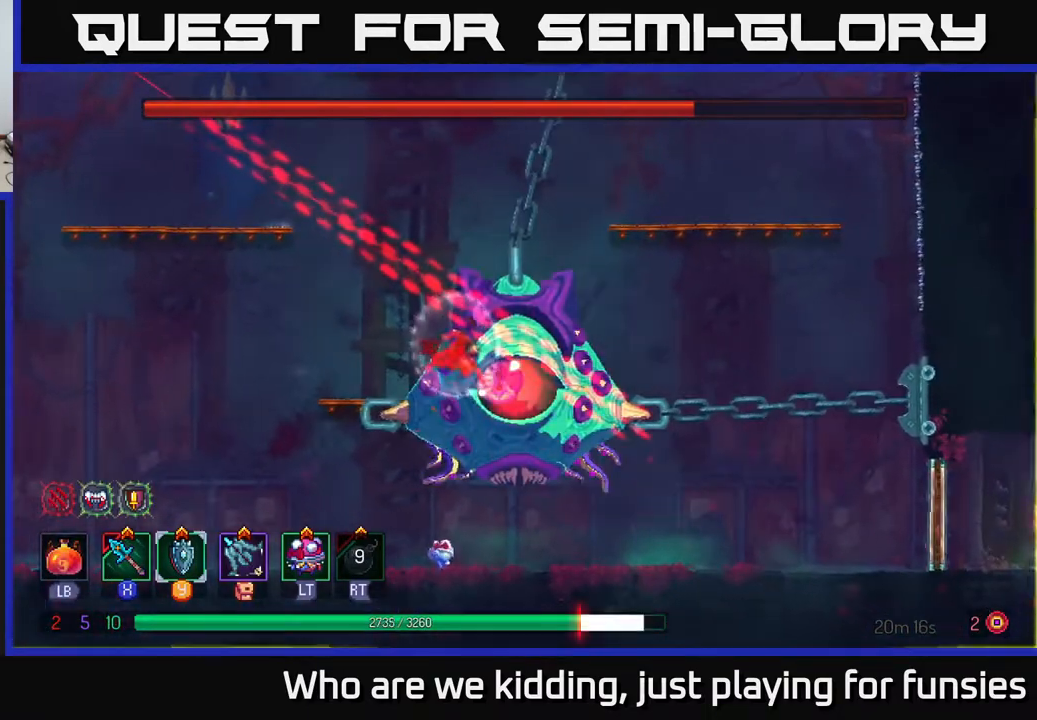
Gameplay with a controller (Xbox layout); each line is a JSON object with the inputs held at the frame after it. "events" lists button and stick changes between this image and that frame as [ms after this image, input, new state], when the widget could be followed in between.
{"buttons": ["X"], "left_stick": "center", "right_stick": "center", "events": [[17, "B", "up"], [67, "B", "down"], [117, "B", "up"], [117, "left_stick", "right"], [417, "left_stick", "center"], [483, "X", "down"]]}
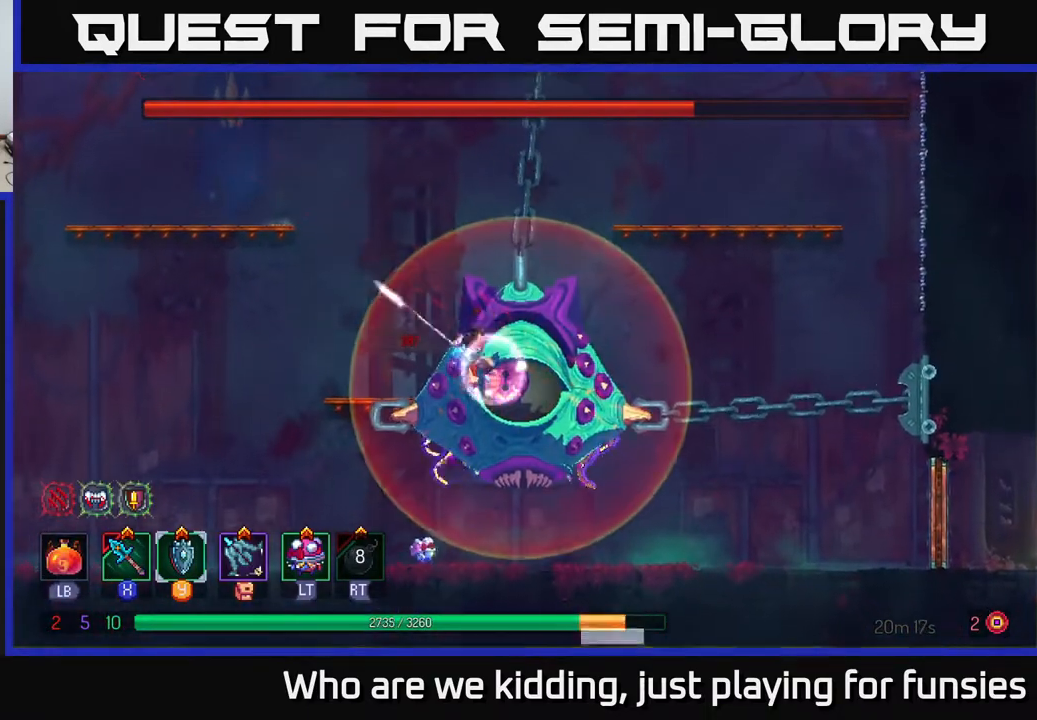
{"buttons": [], "left_stick": "left", "right_stick": "center", "events": [[67, "X", "up"], [133, "X", "down"], [200, "X", "up"], [300, "X", "down"], [383, "X", "up"], [500, "left_stick", "left"]]}
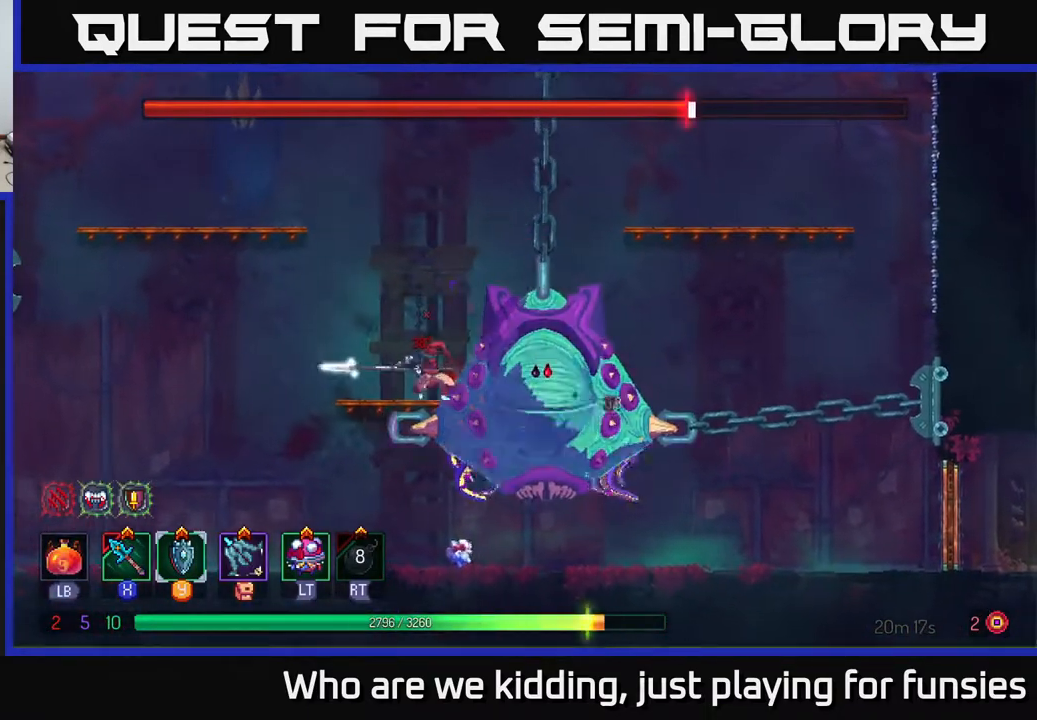
{"buttons": ["A"], "left_stick": "left", "right_stick": "center", "events": [[50, "B", "down"], [133, "B", "up"], [250, "B", "down"], [333, "B", "up"], [500, "A", "down"]]}
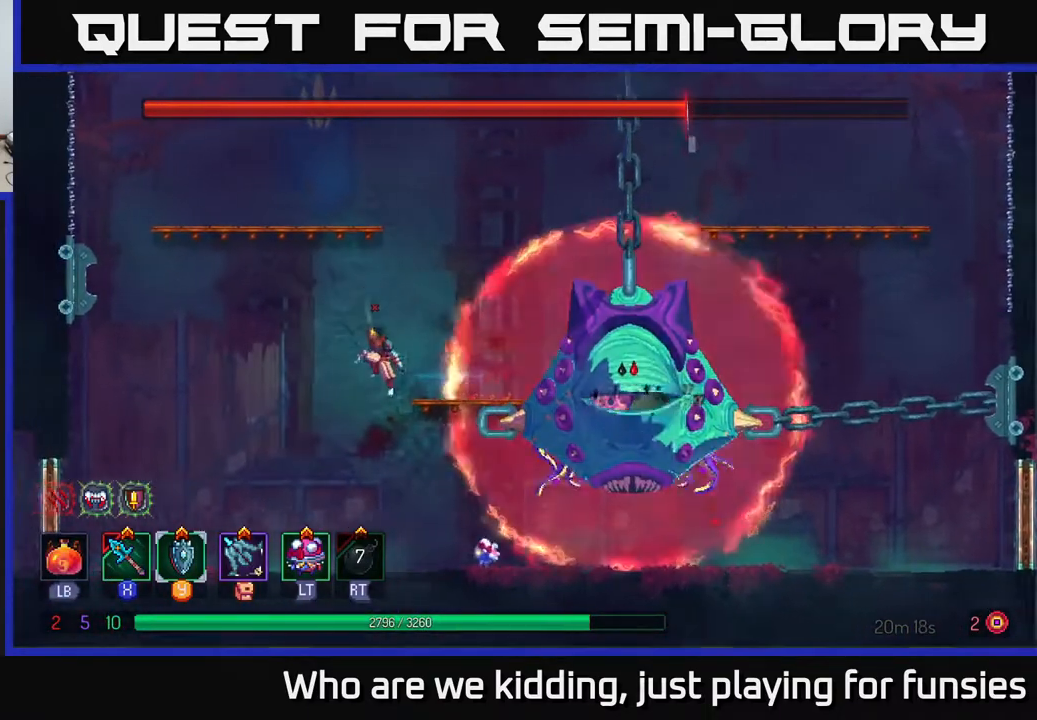
{"buttons": [], "left_stick": "right", "right_stick": "center", "events": [[117, "left_stick", "center"], [150, "A", "up"], [167, "left_stick", "right"], [317, "A", "down"], [417, "A", "up"]]}
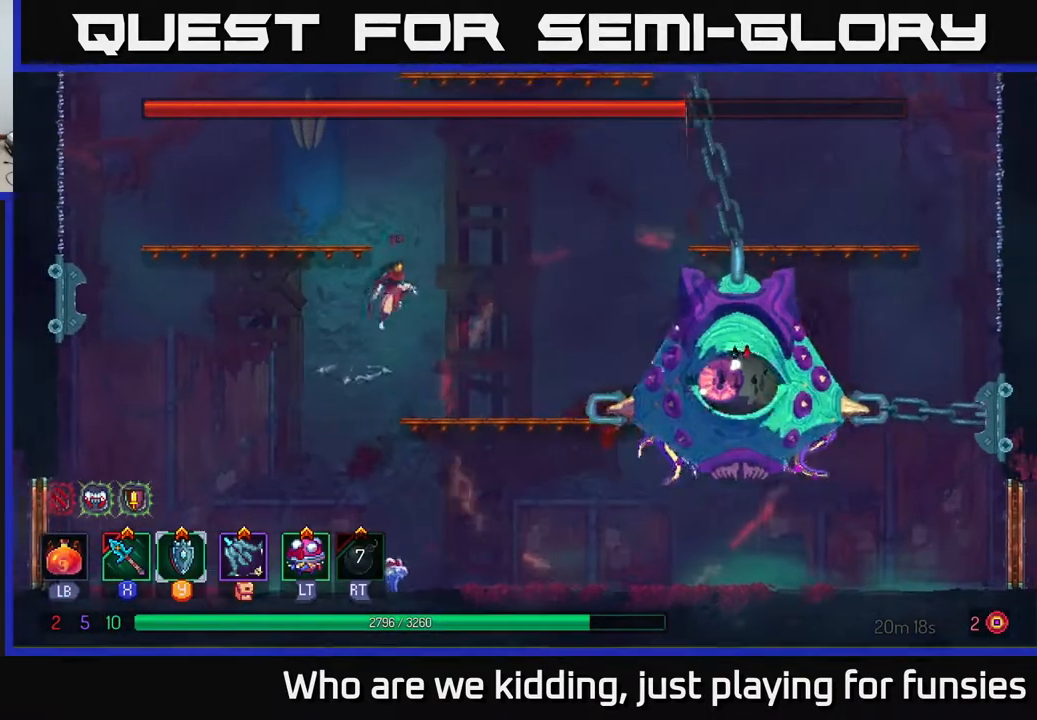
{"buttons": [], "left_stick": "right", "right_stick": "center", "events": []}
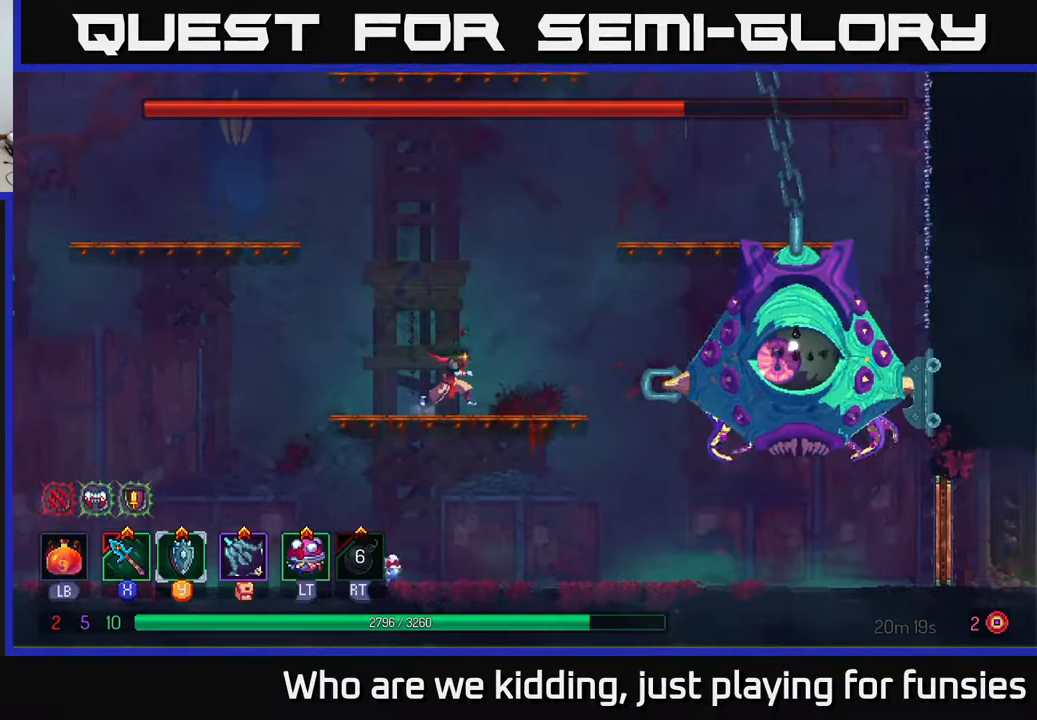
{"buttons": [], "left_stick": "right", "right_stick": "center", "events": [[50, "A", "down"], [150, "A", "up"], [283, "X", "down"], [400, "X", "up"]]}
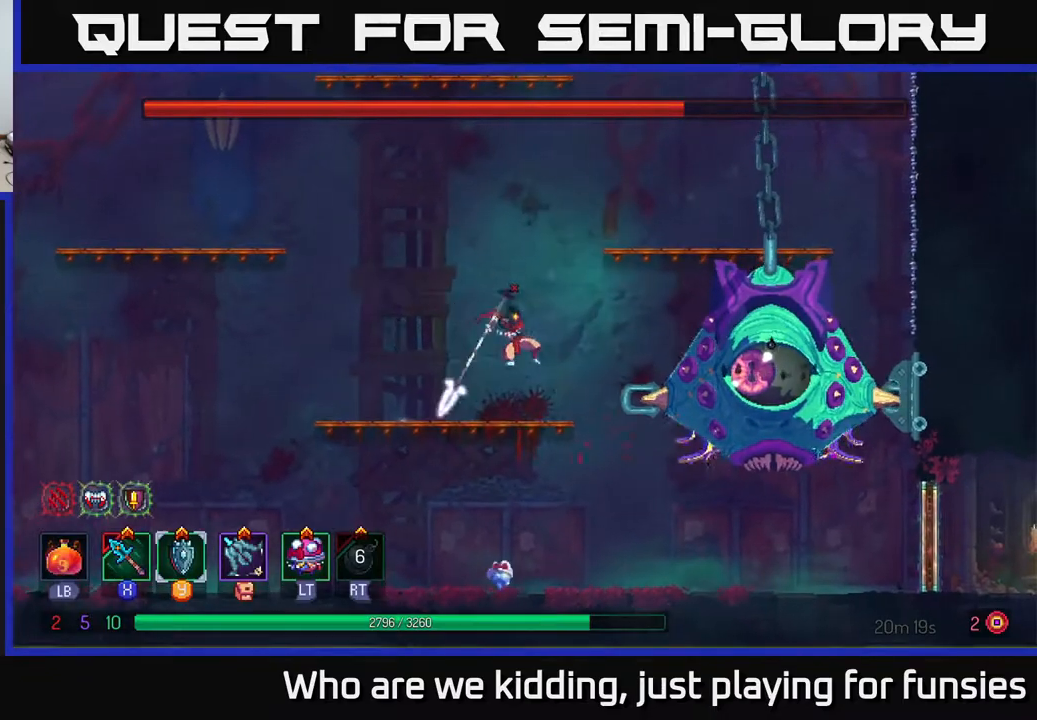
{"buttons": [], "left_stick": "center", "right_stick": "center", "events": [[200, "X", "down"], [300, "X", "up"], [367, "X", "down"], [450, "X", "up"], [483, "left_stick", "center"]]}
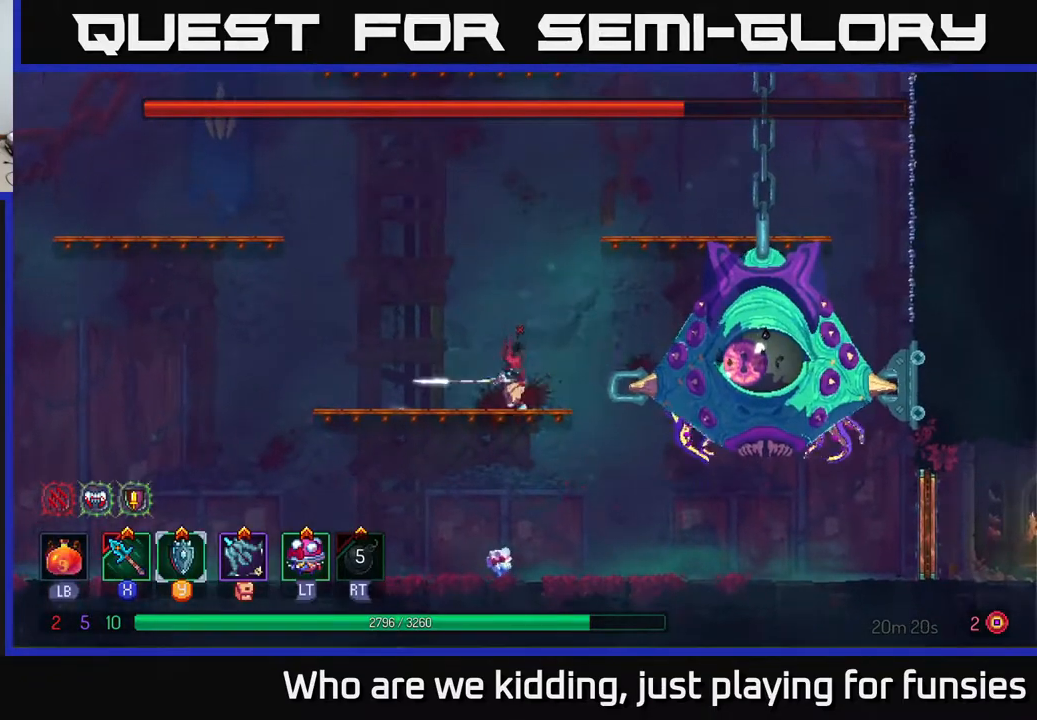
{"buttons": ["X"], "left_stick": "right", "right_stick": "center", "events": [[33, "X", "down"], [117, "X", "up"], [300, "X", "down"], [350, "left_stick", "right"], [367, "X", "up"], [467, "X", "down"]]}
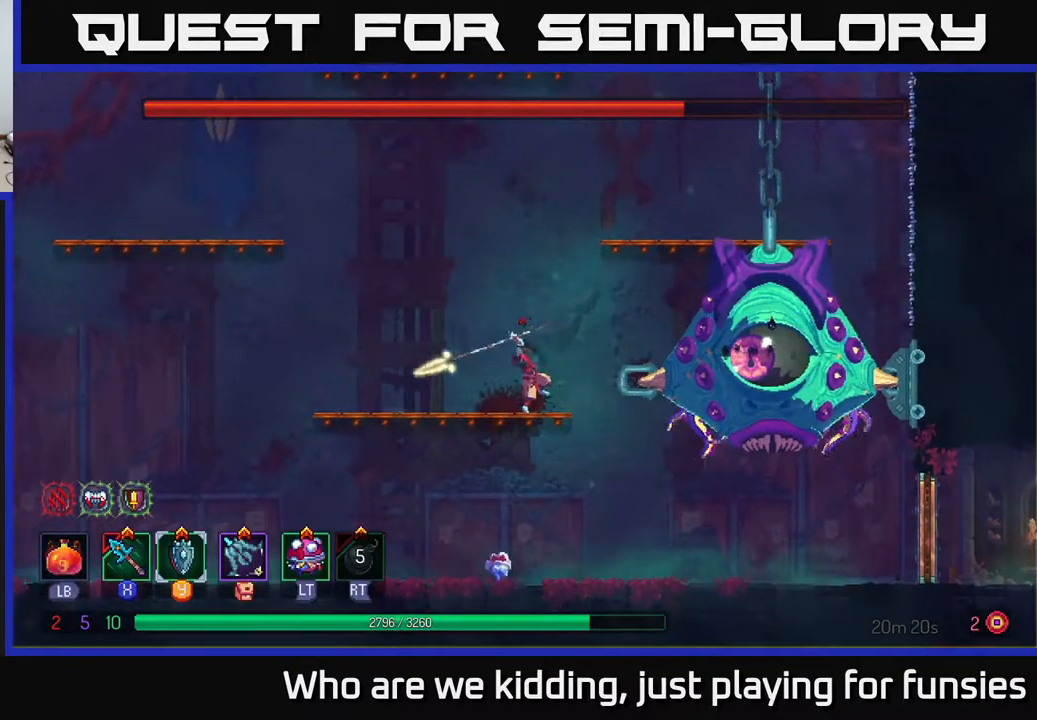
{"buttons": ["X"], "left_stick": "center", "right_stick": "center", "events": [[67, "X", "up"], [167, "X", "down"], [250, "X", "up"], [317, "X", "down"], [400, "left_stick", "center"], [417, "X", "up"], [500, "X", "down"]]}
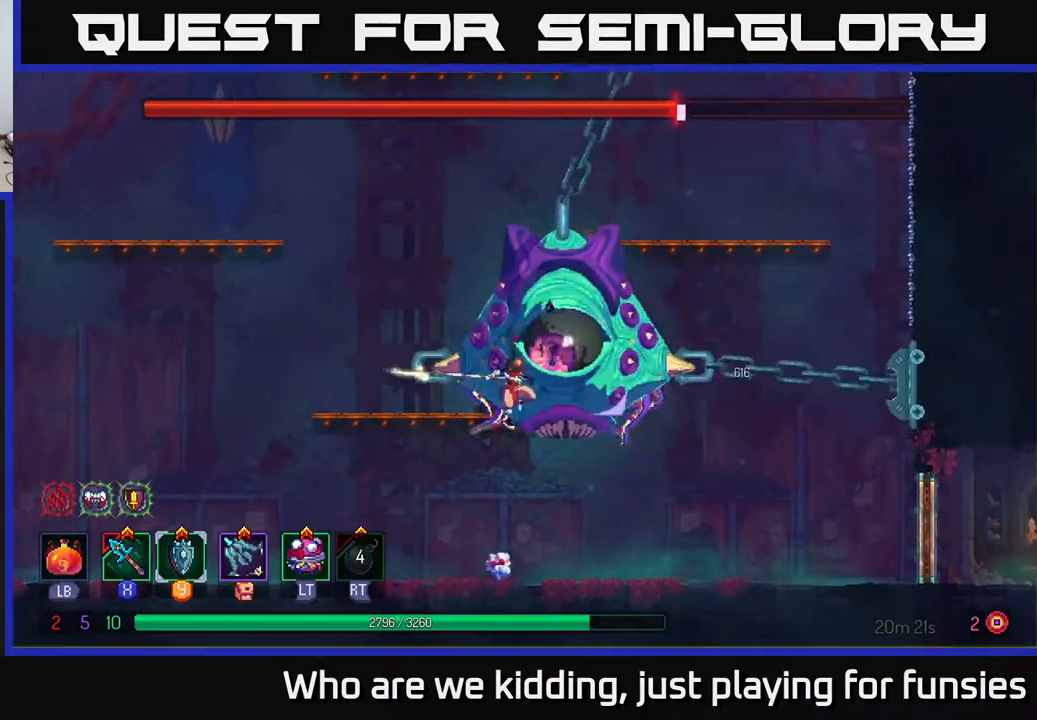
{"buttons": [], "left_stick": "left", "right_stick": "center", "events": [[83, "X", "up"], [133, "X", "down"], [183, "left_stick", "left"], [250, "X", "up"], [317, "X", "down"], [433, "X", "up"]]}
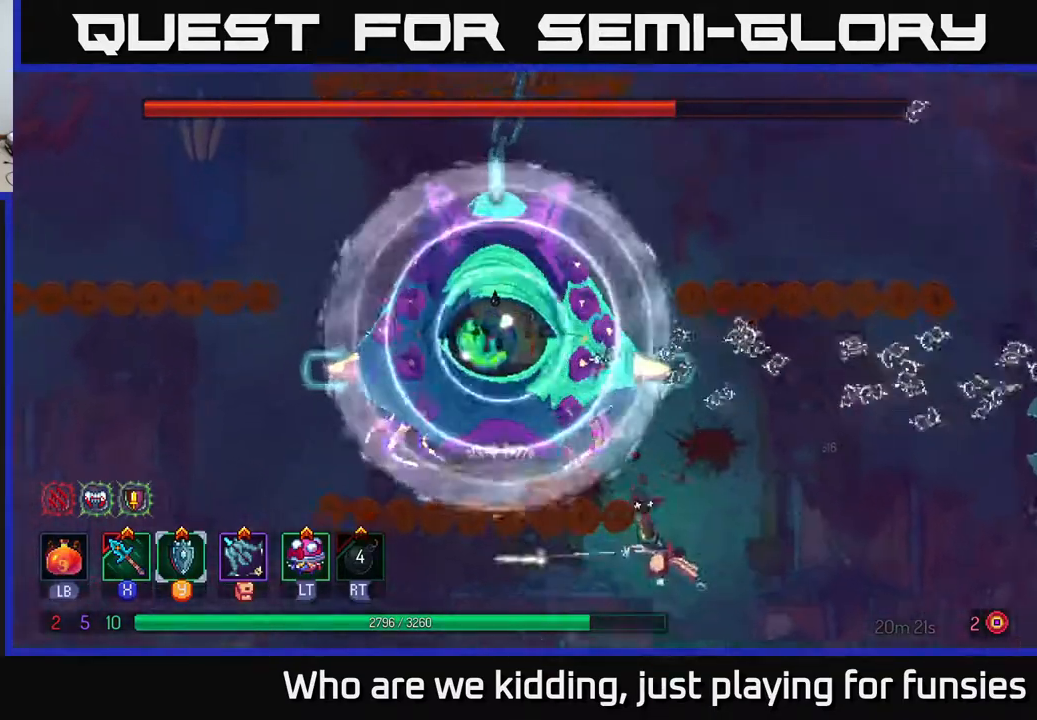
{"buttons": [], "left_stick": "right", "right_stick": "center", "events": [[33, "left_stick", "center"], [167, "left_stick", "right"], [250, "B", "down"], [367, "B", "up"]]}
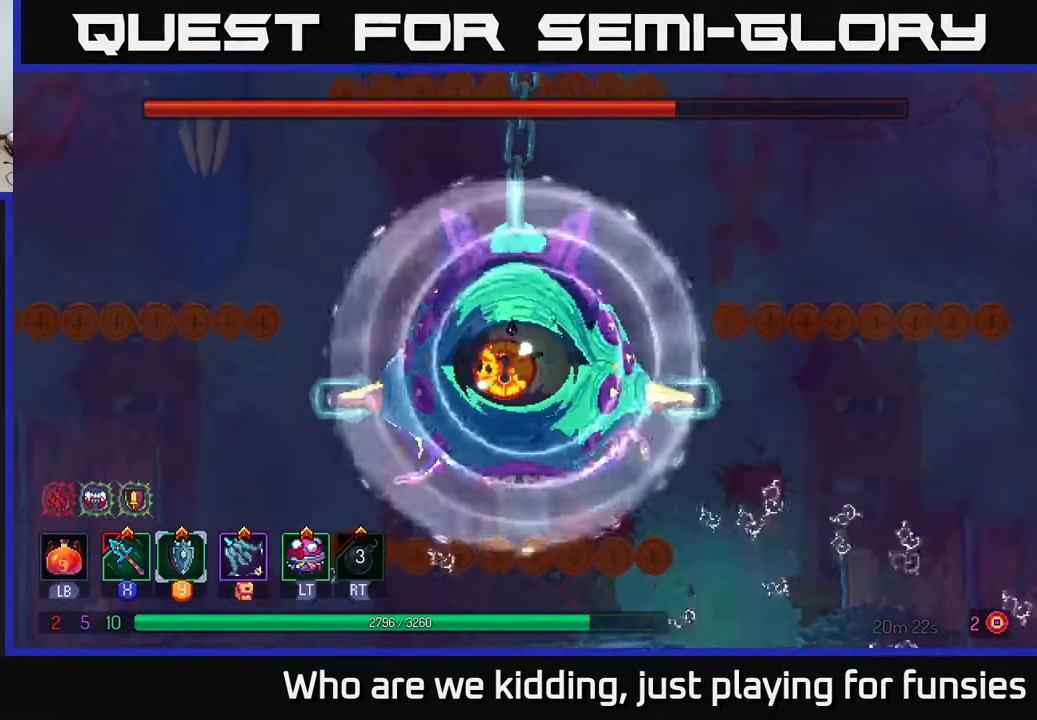
{"buttons": [], "left_stick": "right", "right_stick": "center", "events": []}
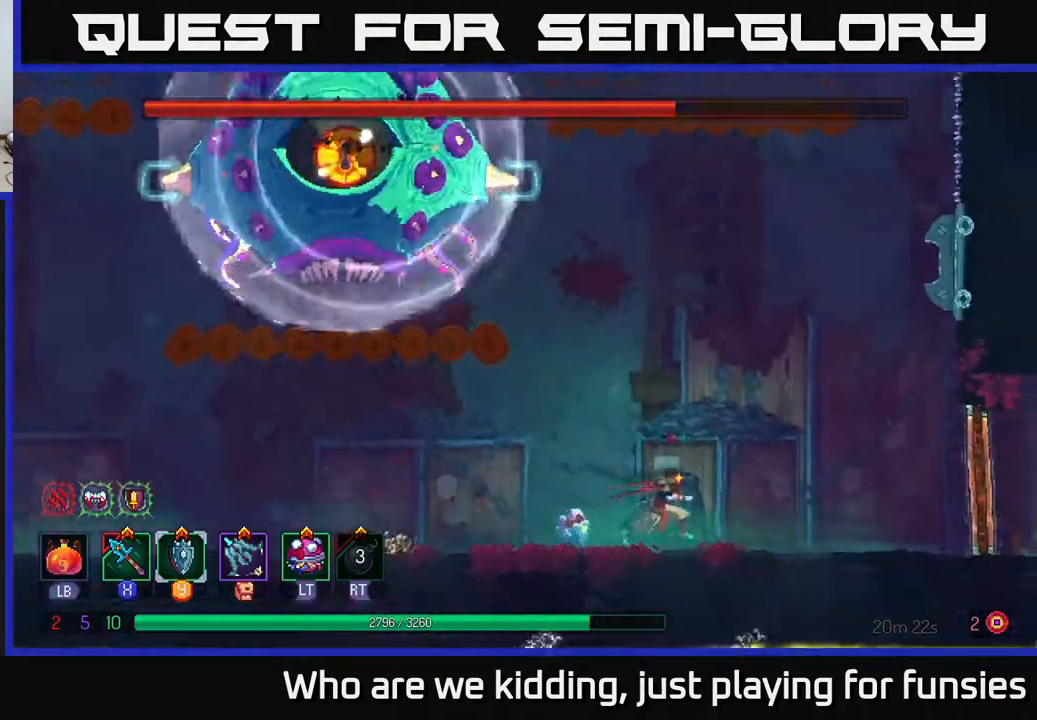
{"buttons": [], "left_stick": "left", "right_stick": "center", "events": [[217, "left_stick", "left"]]}
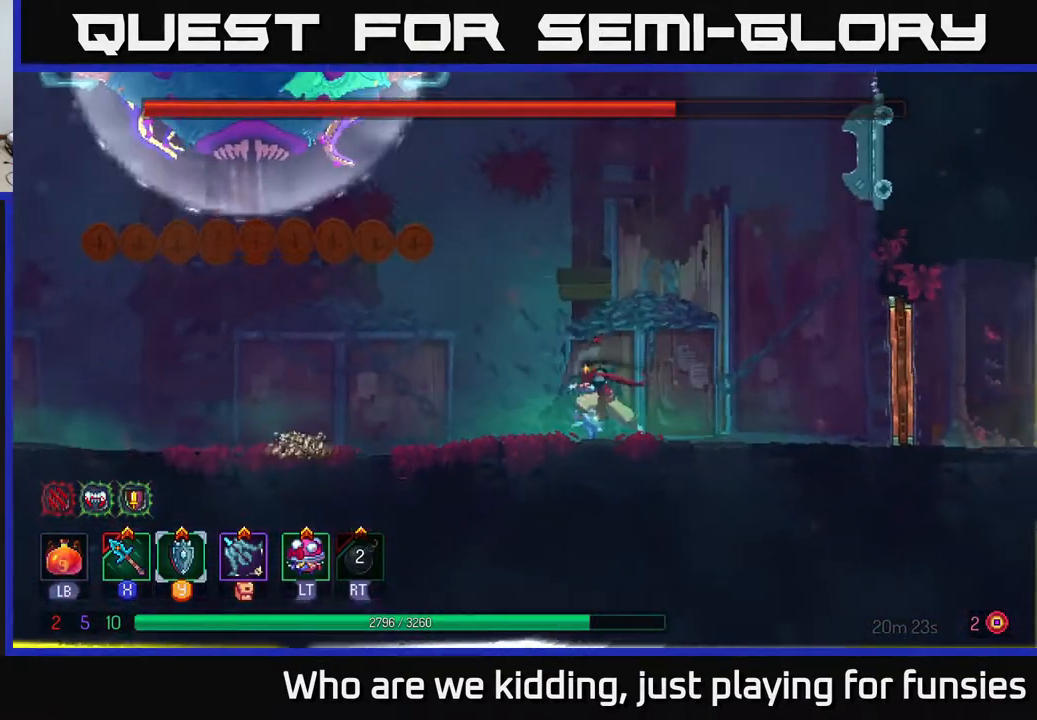
{"buttons": [], "left_stick": "center", "right_stick": "center", "events": [[483, "left_stick", "center"]]}
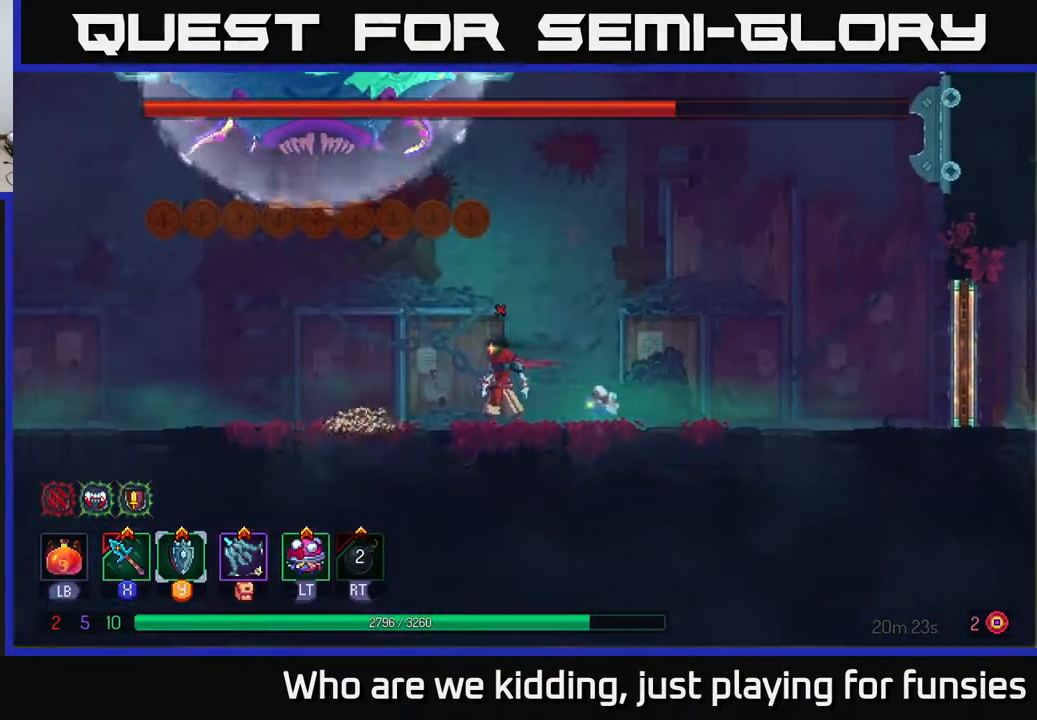
{"buttons": ["B"], "left_stick": "left", "right_stick": "center", "events": [[383, "left_stick", "left"], [400, "B", "down"]]}
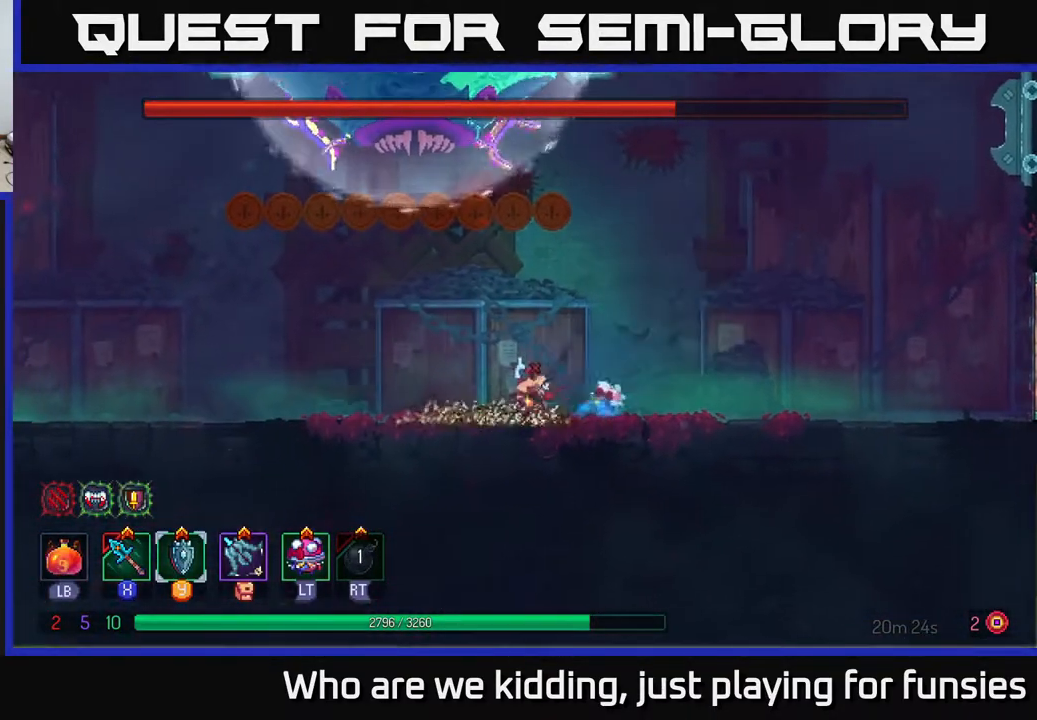
{"buttons": [], "left_stick": "left", "right_stick": "center", "events": [[50, "B", "up"], [100, "left_stick", "center"], [233, "left_stick", "left"]]}
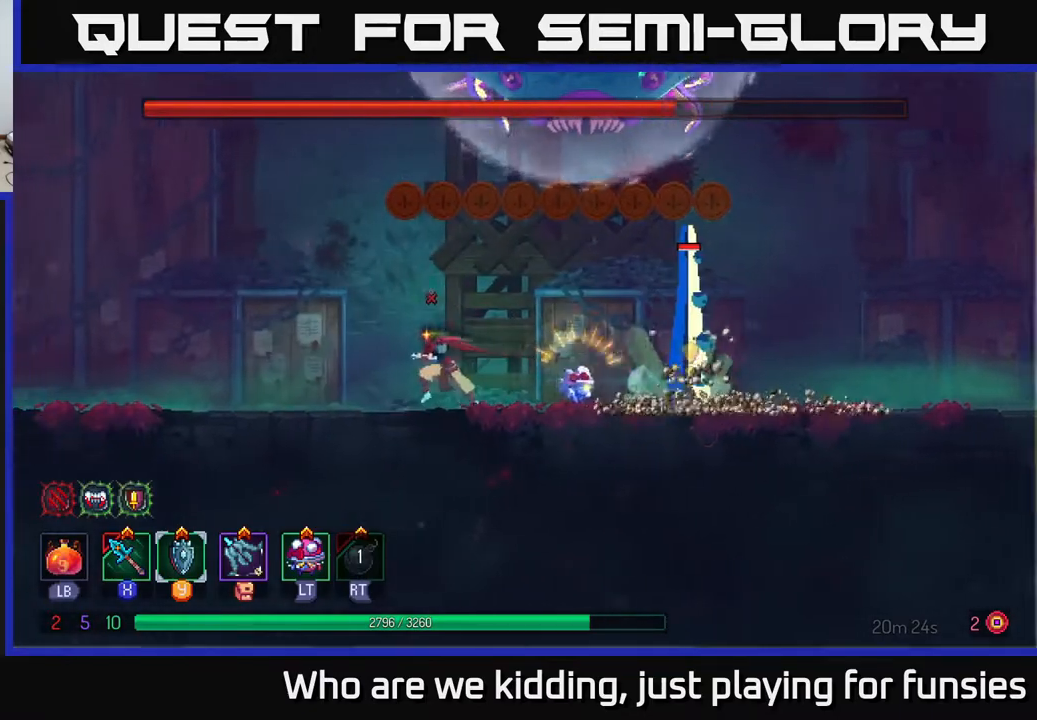
{"buttons": [], "left_stick": "right", "right_stick": "center", "events": [[133, "left_stick", "right"]]}
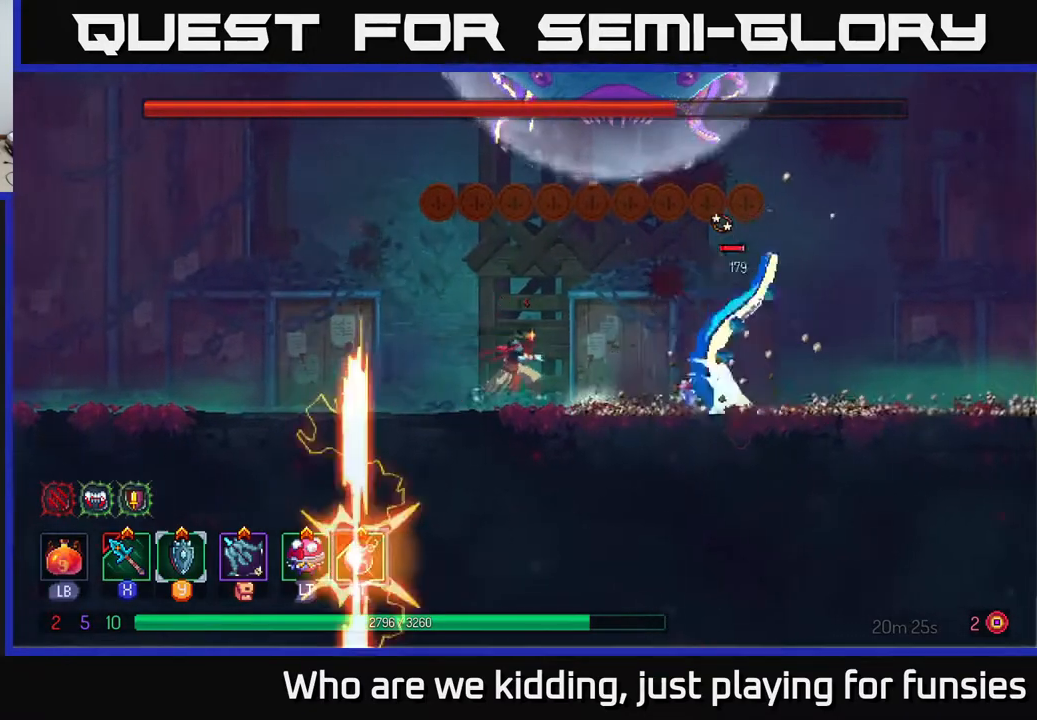
{"buttons": [], "left_stick": "center", "right_stick": "center", "events": [[200, "X", "down"], [283, "X", "up"], [433, "X", "down"], [467, "left_stick", "center"], [483, "X", "up"]]}
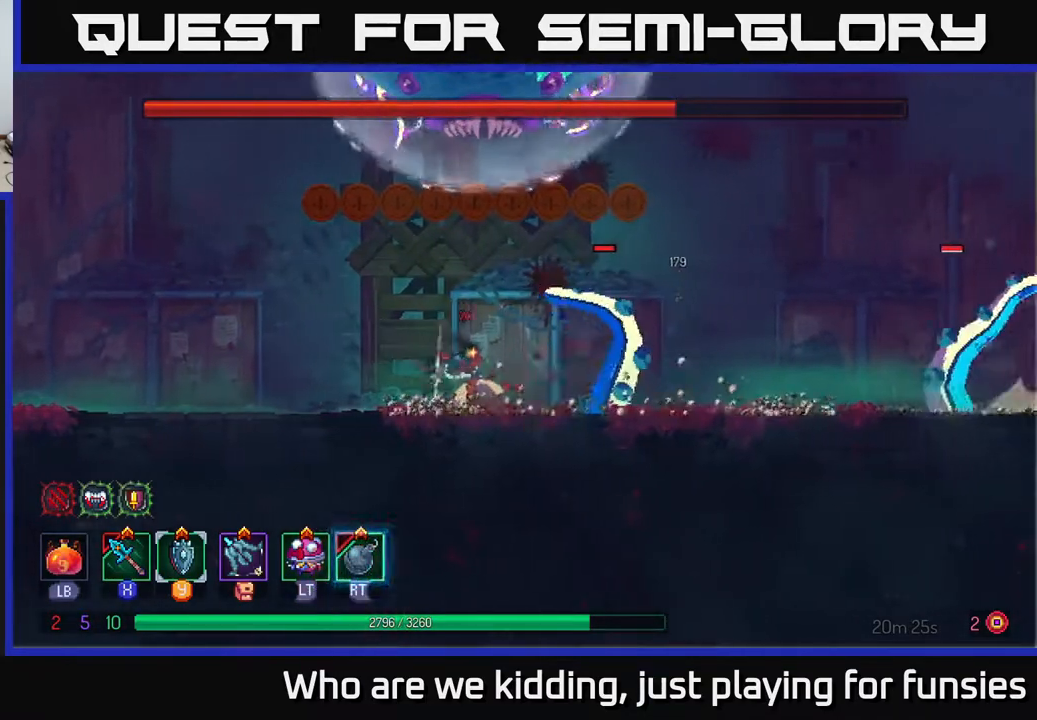
{"buttons": [], "left_stick": "center", "right_stick": "center", "events": [[33, "left_stick", "right"], [67, "X", "down"], [133, "X", "up"], [200, "X", "down"], [300, "left_stick", "center"], [317, "X", "up"], [383, "X", "down"], [483, "X", "up"]]}
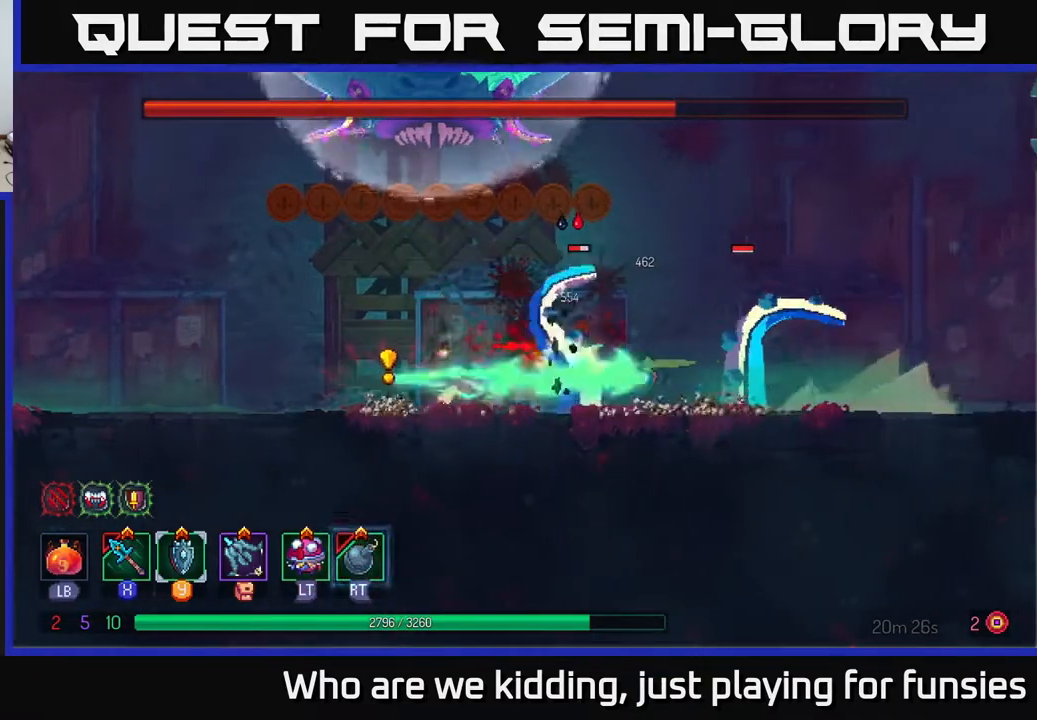
{"buttons": ["B"], "left_stick": "right", "right_stick": "center", "events": [[250, "left_stick", "right"], [300, "B", "down"], [383, "B", "up"], [450, "B", "down"]]}
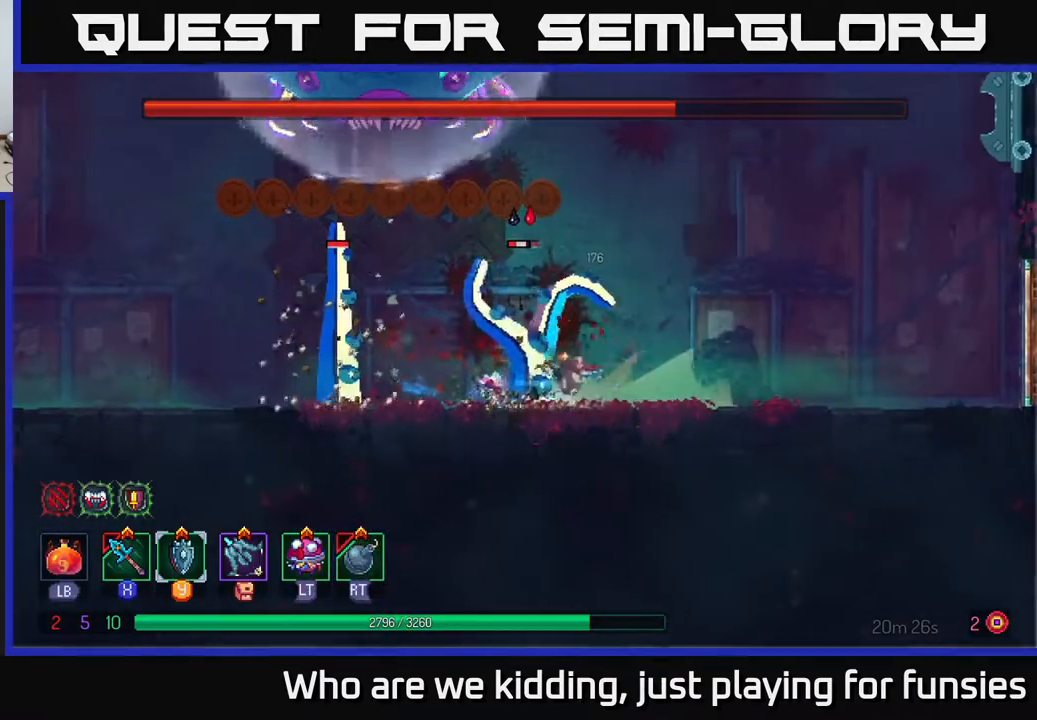
{"buttons": ["X"], "left_stick": "left", "right_stick": "center", "events": [[17, "B", "up"], [133, "left_stick", "left"], [183, "X", "down"], [233, "X", "up"], [317, "X", "down"], [367, "X", "up"], [483, "X", "down"]]}
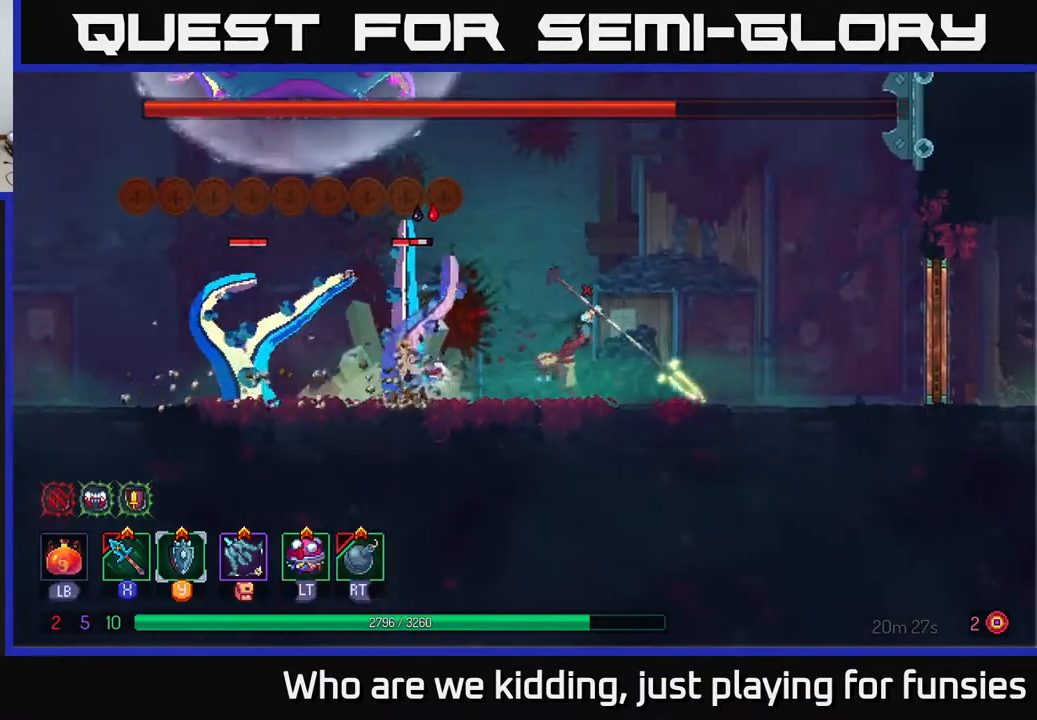
{"buttons": ["X"], "left_stick": "left", "right_stick": "center", "events": [[50, "X", "up"], [133, "X", "down"], [217, "X", "up"], [283, "X", "down"], [417, "X", "up"], [483, "X", "down"]]}
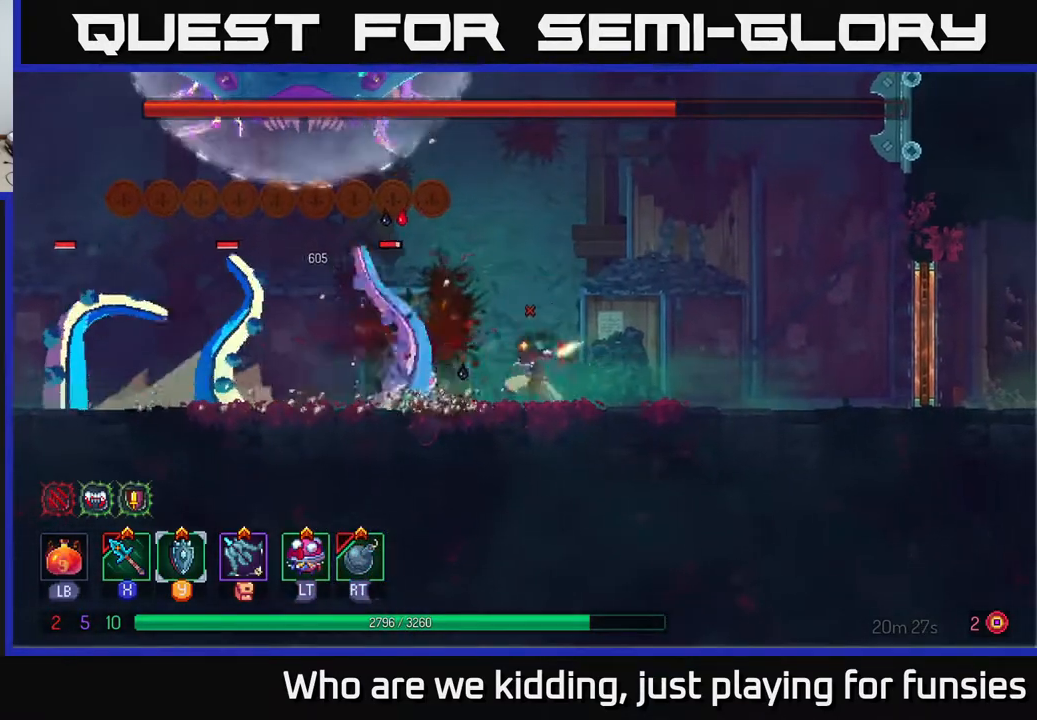
{"buttons": ["X"], "left_stick": "center", "right_stick": "center", "events": [[83, "X", "up"], [150, "X", "down"], [267, "X", "up"], [333, "X", "down"], [417, "X", "up"], [500, "X", "down"], [500, "left_stick", "center"]]}
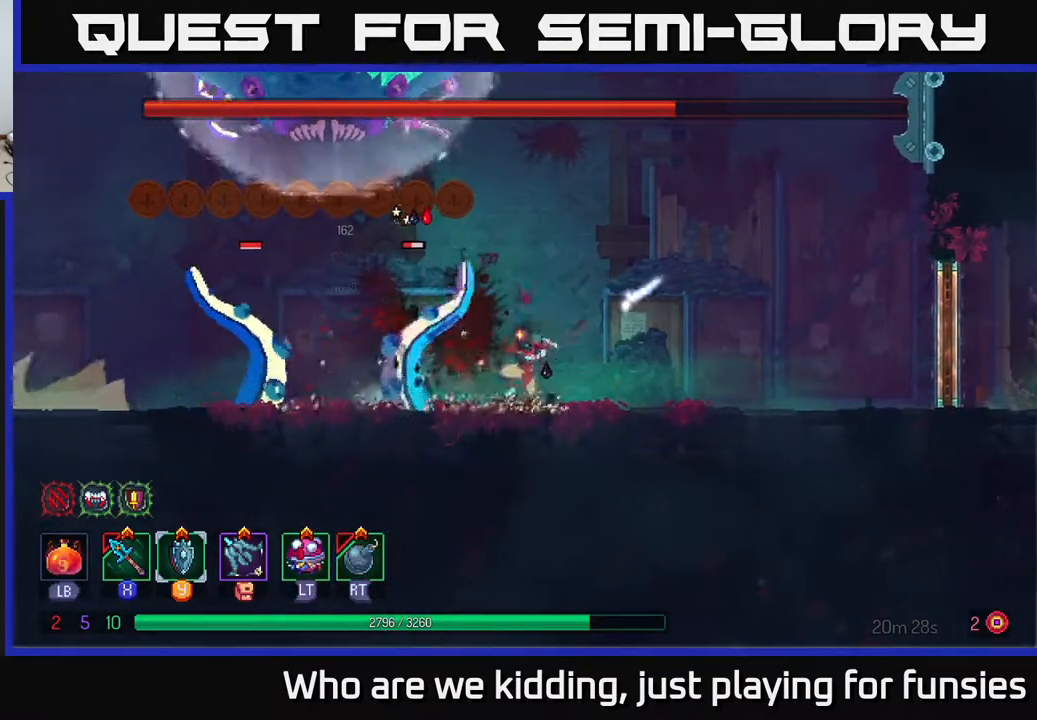
{"buttons": [], "left_stick": "left", "right_stick": "center", "events": [[100, "X", "up"], [200, "X", "down"], [217, "left_stick", "left"], [283, "X", "up"], [350, "X", "down"], [467, "X", "up"]]}
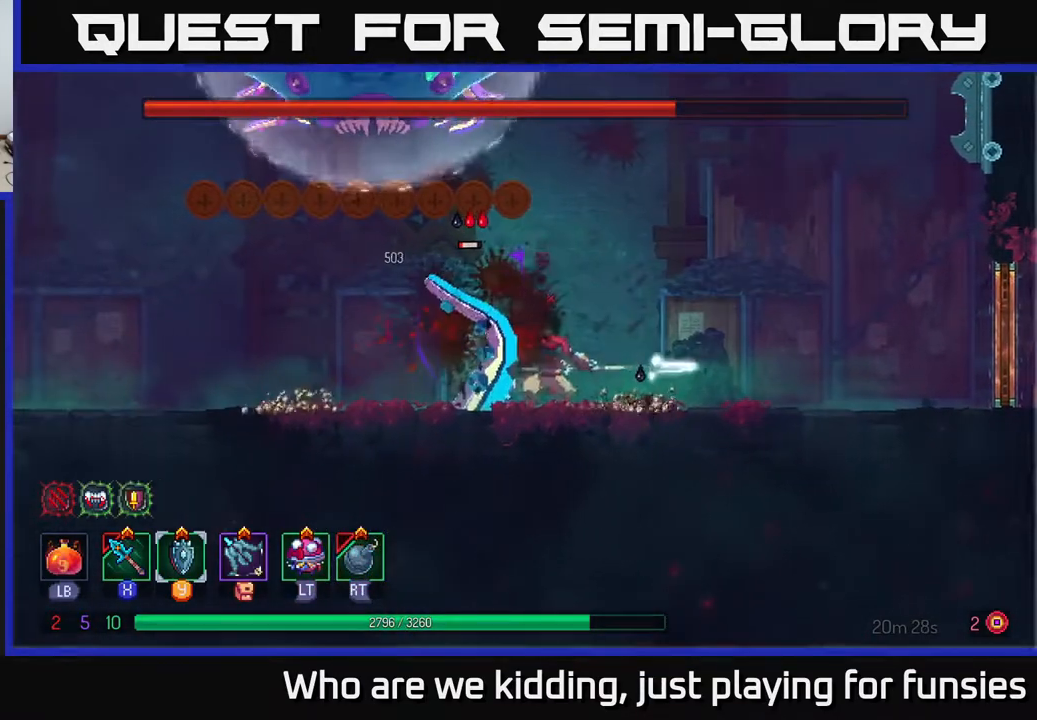
{"buttons": [], "left_stick": "left", "right_stick": "center", "events": [[50, "X", "down"], [183, "X", "up"], [217, "X", "down"], [300, "left_stick", "center"], [333, "X", "up"], [467, "left_stick", "left"]]}
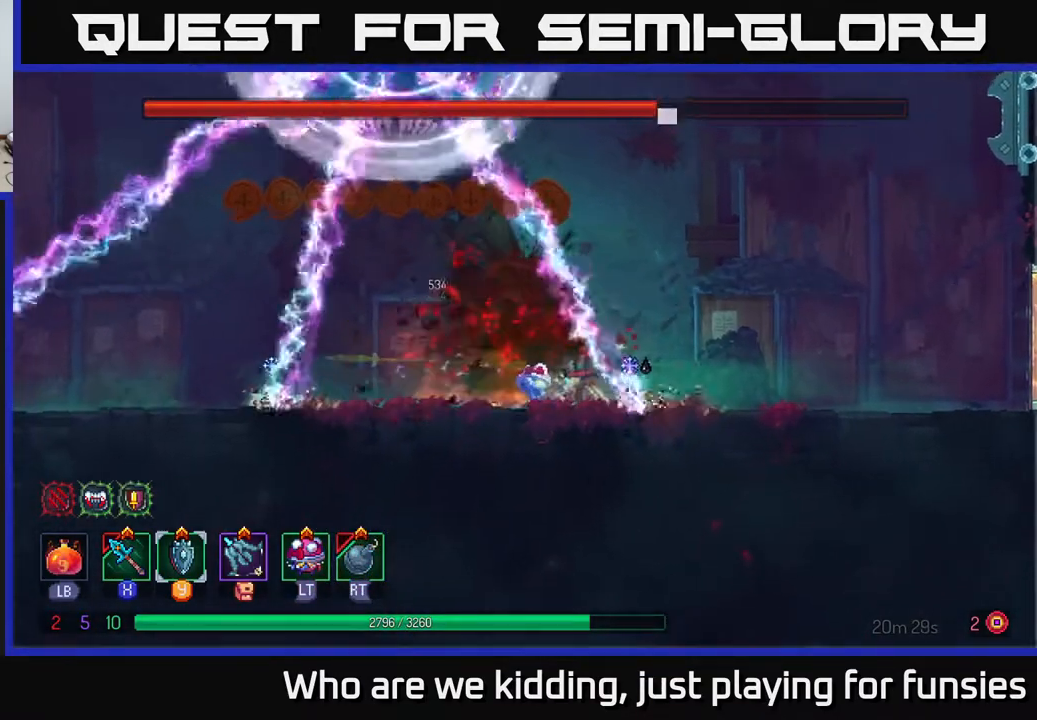
{"buttons": [], "left_stick": "right", "right_stick": "center", "events": [[217, "left_stick", "center"], [317, "left_stick", "left"], [450, "left_stick", "right"]]}
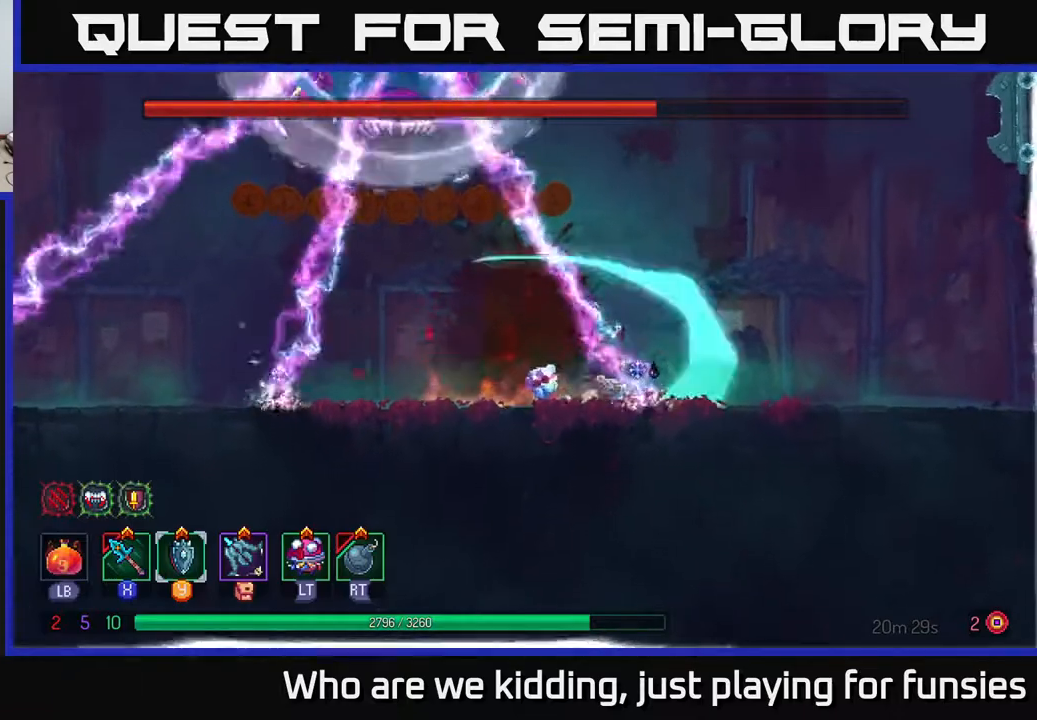
{"buttons": [], "left_stick": "right", "right_stick": "center", "events": [[33, "B", "down"], [183, "B", "up"]]}
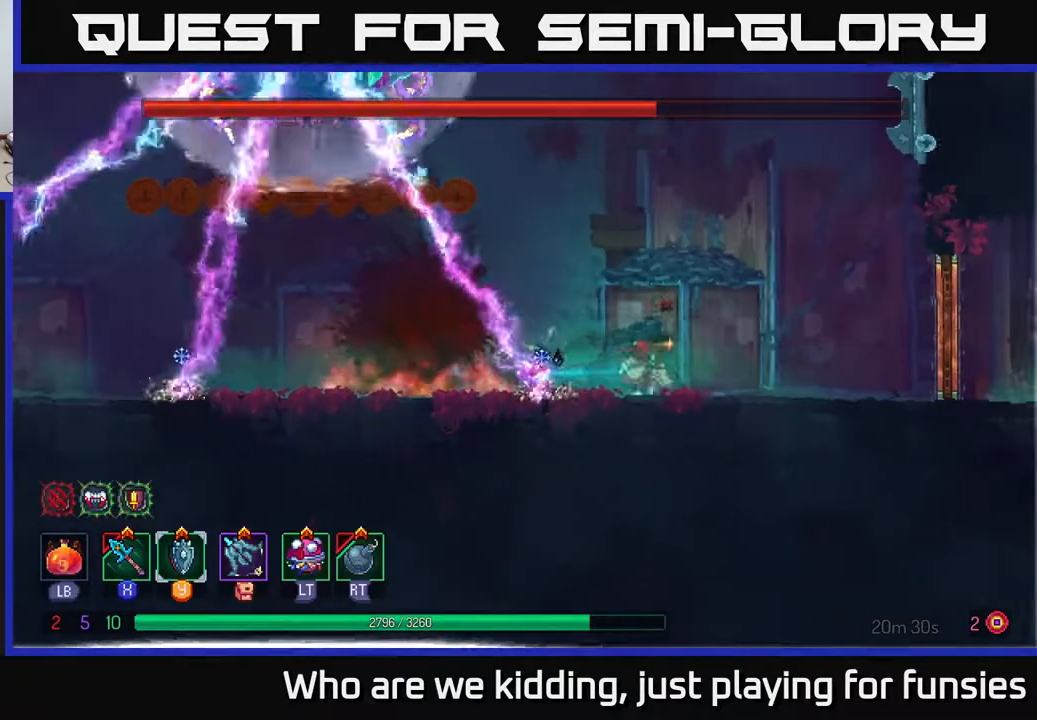
{"buttons": [], "left_stick": "center", "right_stick": "center", "events": [[350, "left_stick", "left"], [500, "left_stick", "center"]]}